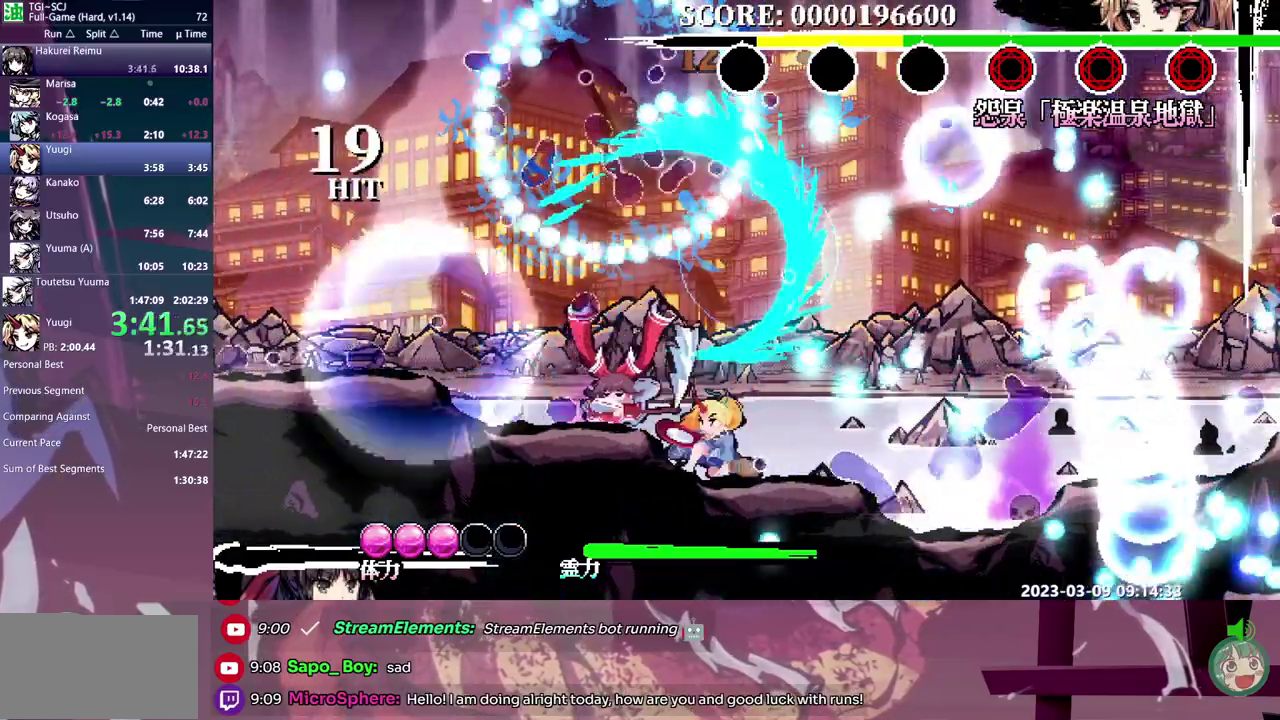
Gameplay with a controller (Xbox layout); each line is a JSON object with the inputs held at the frame after it. "events" lists button and stick changes between this image and that frame as [ms after this image, input, new state], when the widget could be followed in between. Not read: L1 L2 L3 R1 R2 R3 Y.
{"buttons": ["DPAD_LEFT"], "events": [[117, "DPAD_RIGHT", "down"], [200, "DPAD_RIGHT", "up"], [333, "DPAD_LEFT", "down"]]}
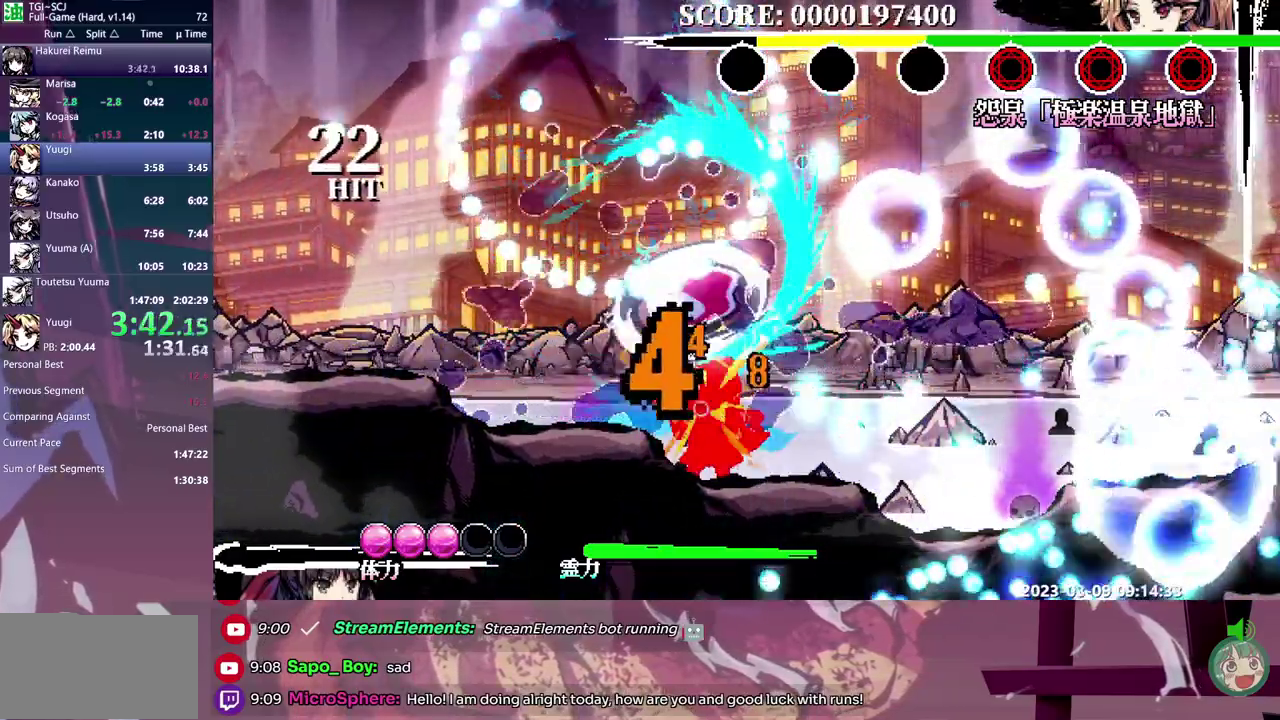
{"buttons": [], "events": [[400, "DPAD_LEFT", "up"]]}
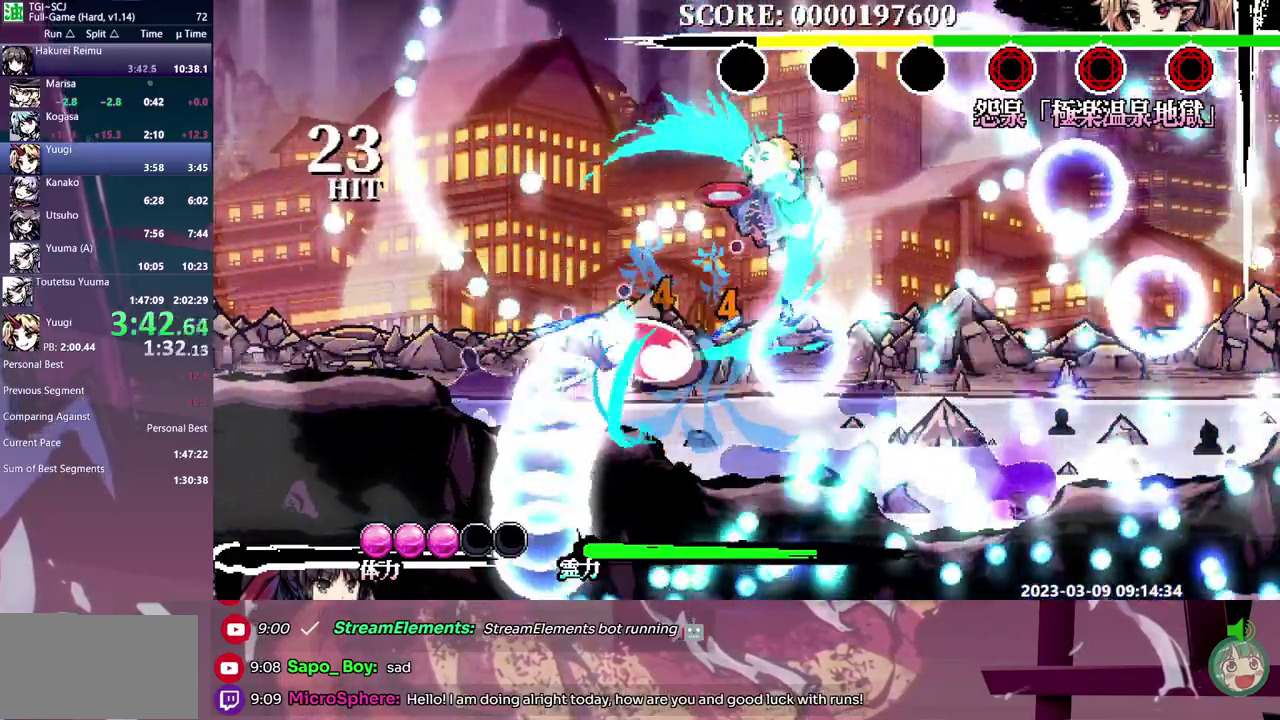
{"buttons": [], "events": [[17, "DPAD_UP", "down"], [83, "DPAD_UP", "up"], [333, "DPAD_RIGHT", "down"], [433, "DPAD_RIGHT", "up"]]}
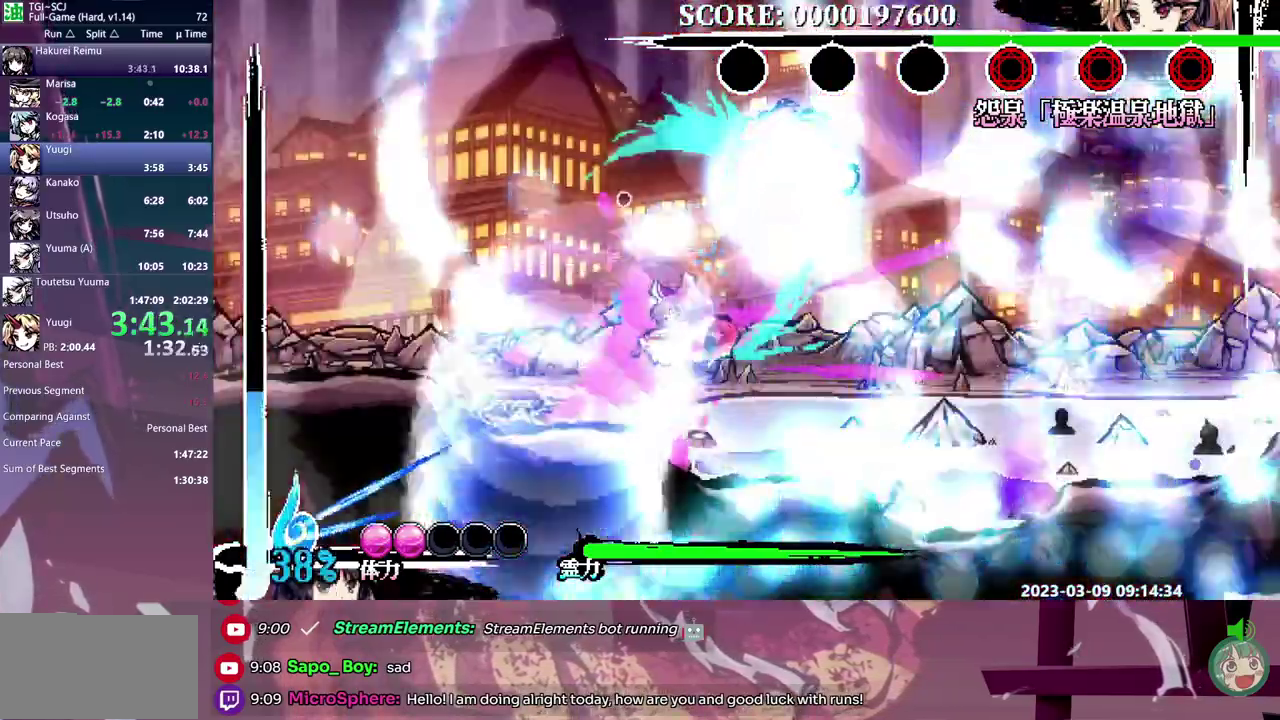
{"buttons": ["DPAD_LEFT"], "events": [[50, "DPAD_RIGHT", "down"], [350, "DPAD_RIGHT", "up"], [450, "DPAD_LEFT", "down"]]}
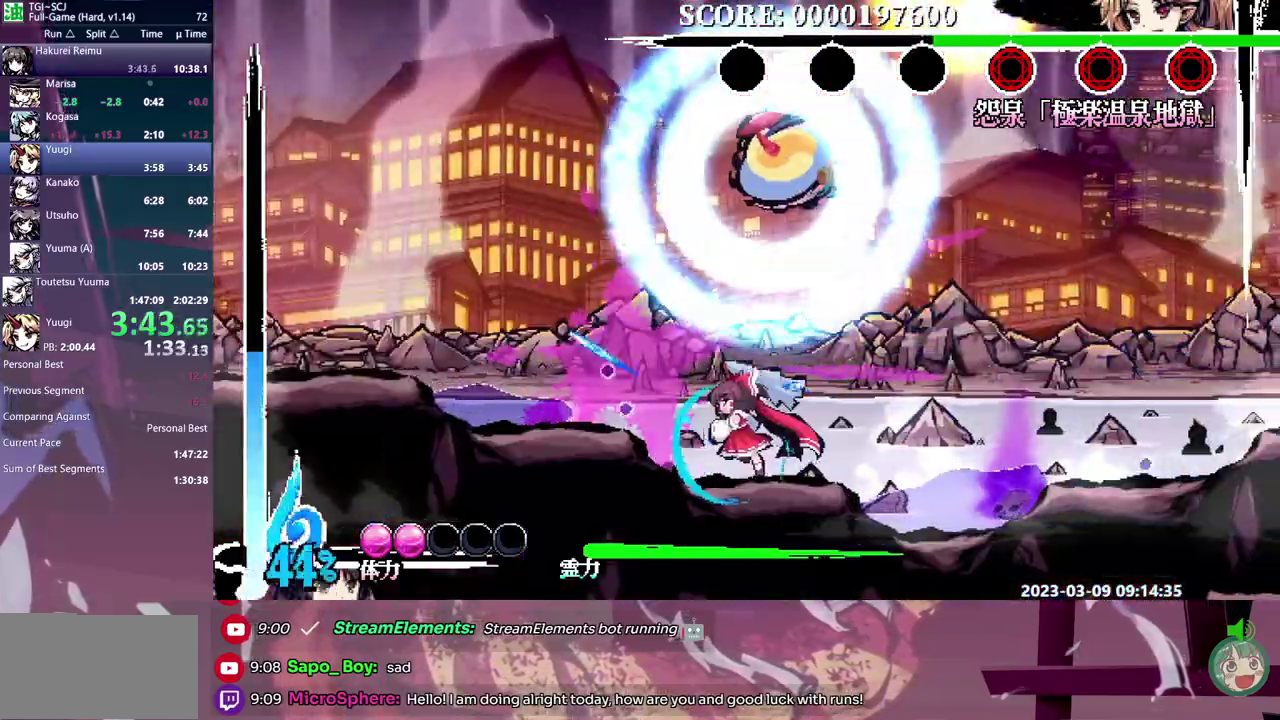
{"buttons": [], "events": [[317, "DPAD_LEFT", "up"], [350, "DPAD_RIGHT", "down"], [467, "DPAD_RIGHT", "up"]]}
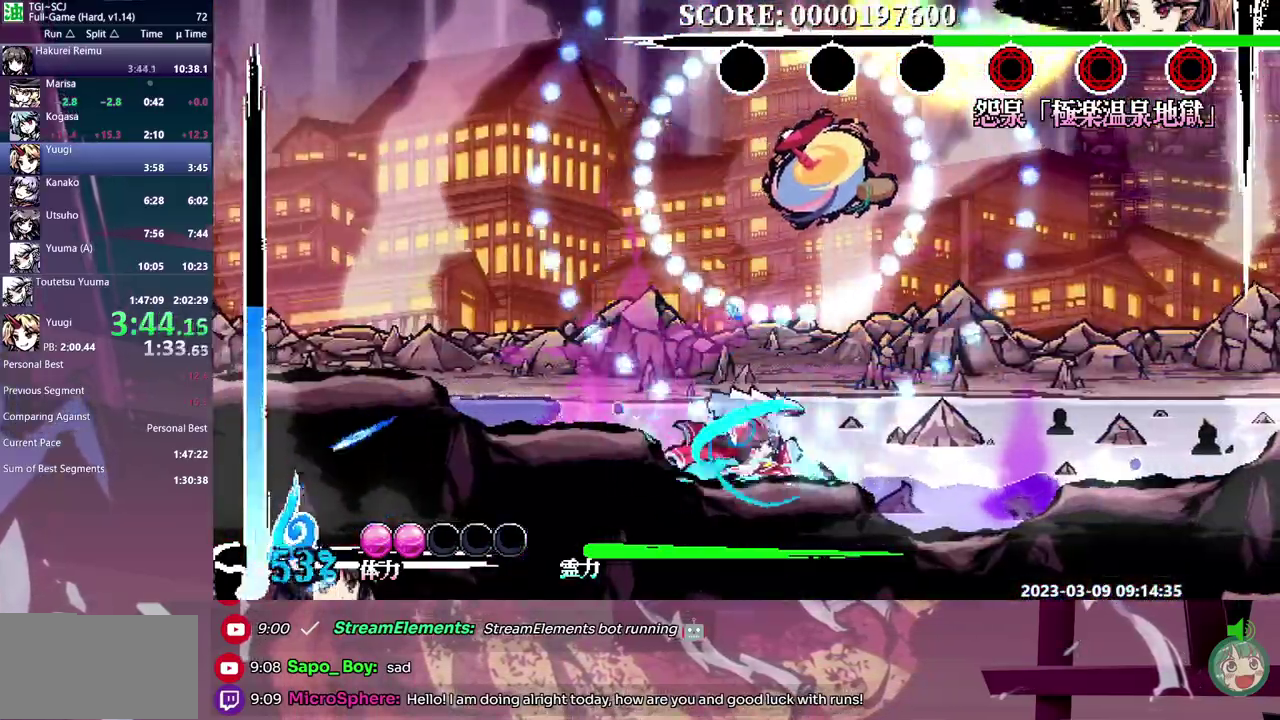
{"buttons": ["DPAD_LEFT"], "events": [[183, "DPAD_LEFT", "down"]]}
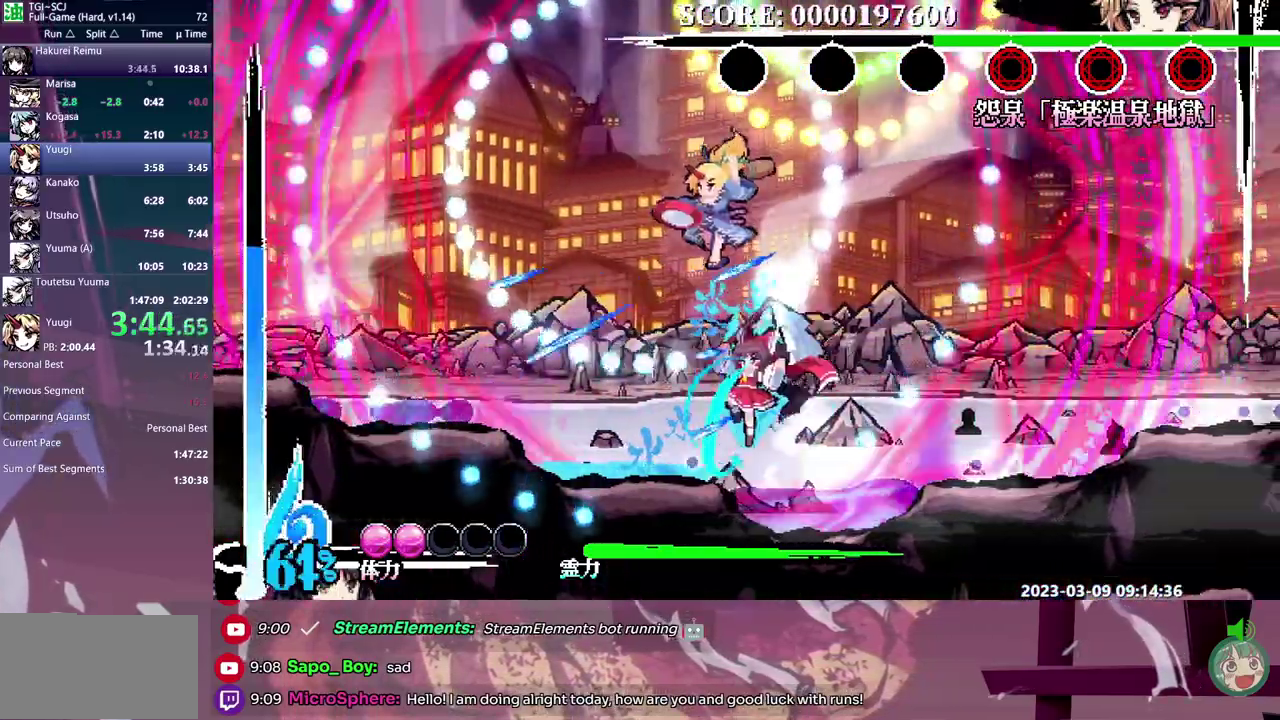
{"buttons": [], "events": [[417, "DPAD_LEFT", "up"]]}
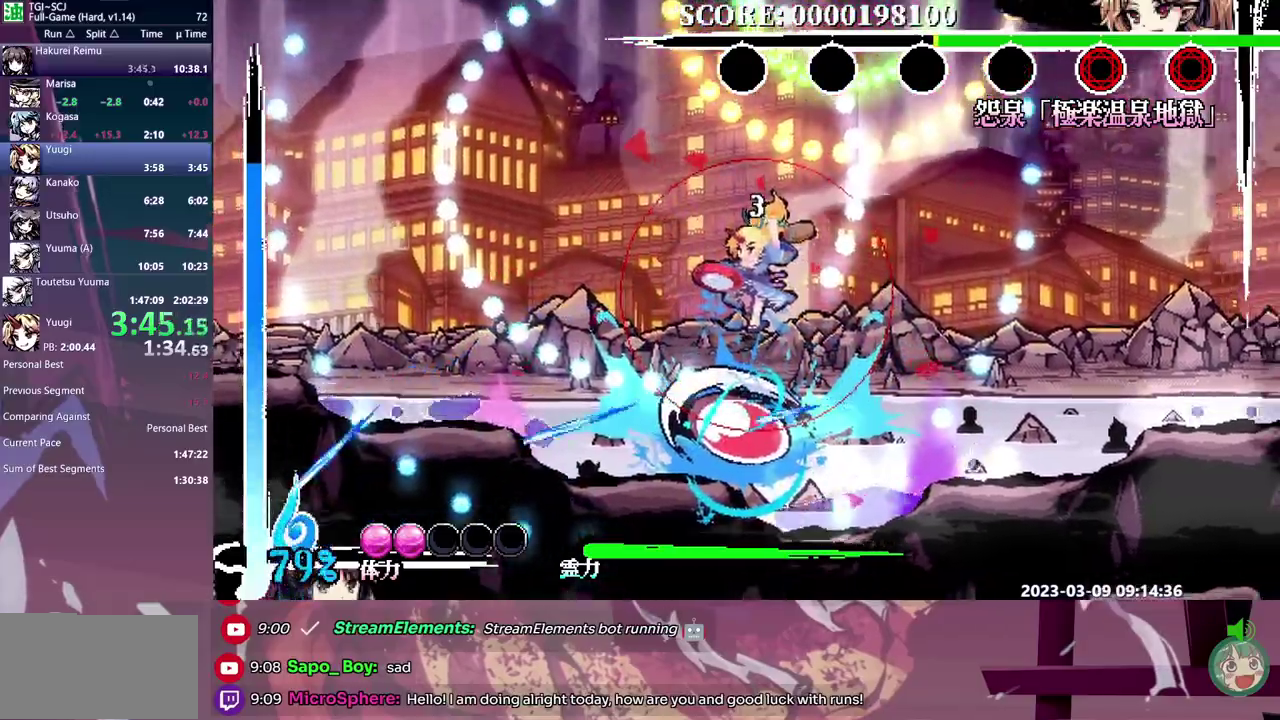
{"buttons": ["DPAD_RIGHT"], "events": [[367, "DPAD_RIGHT", "down"]]}
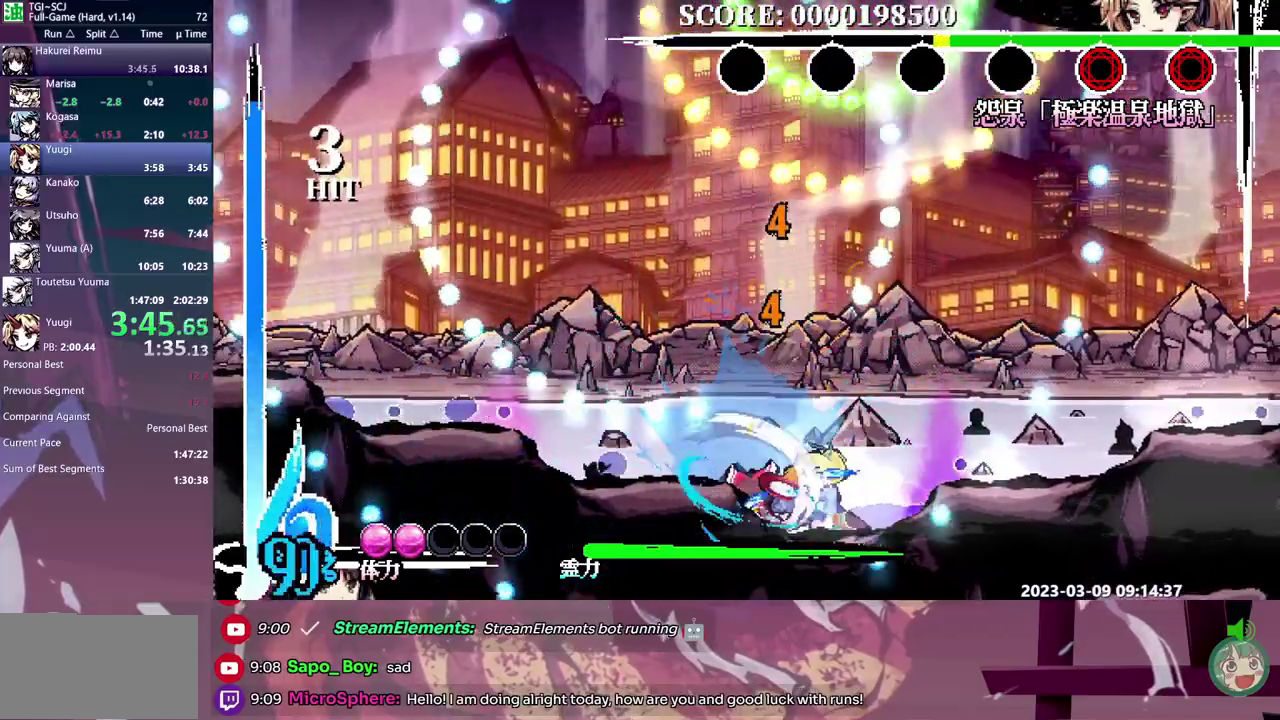
{"buttons": ["DPAD_LEFT"], "events": [[283, "DPAD_RIGHT", "up"], [433, "DPAD_LEFT", "down"]]}
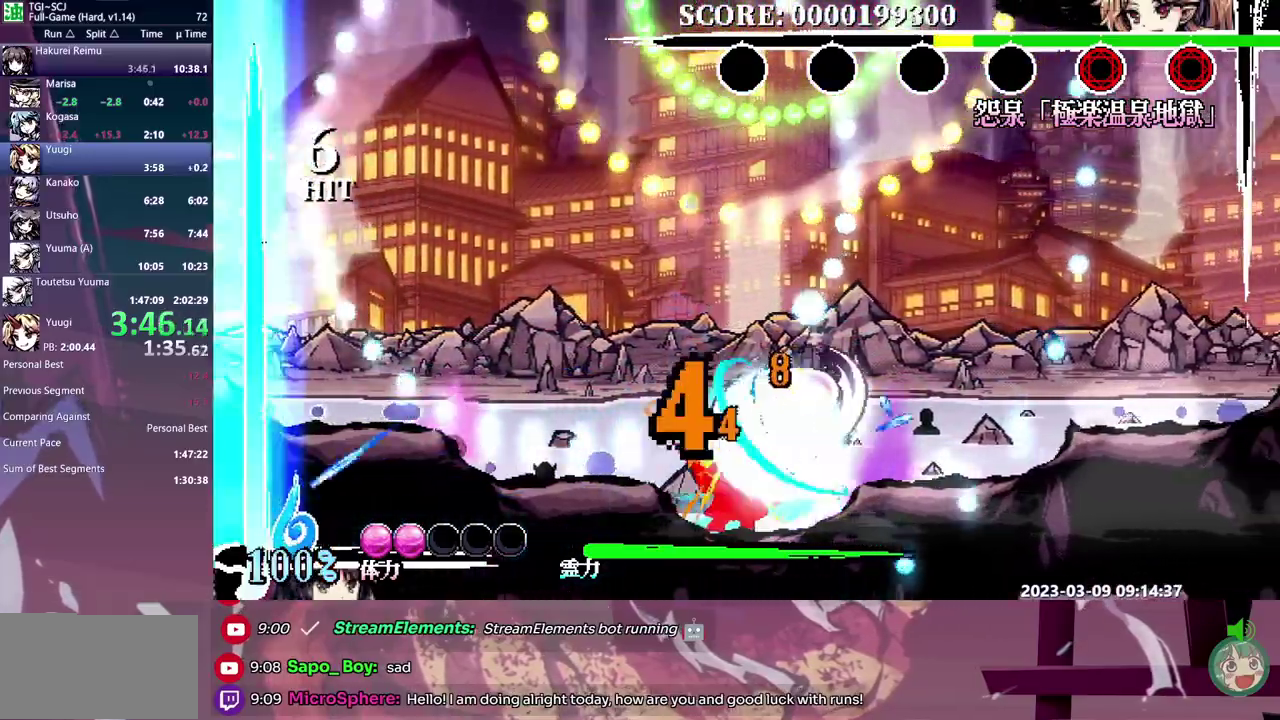
{"buttons": [], "events": [[333, "DPAD_LEFT", "up"]]}
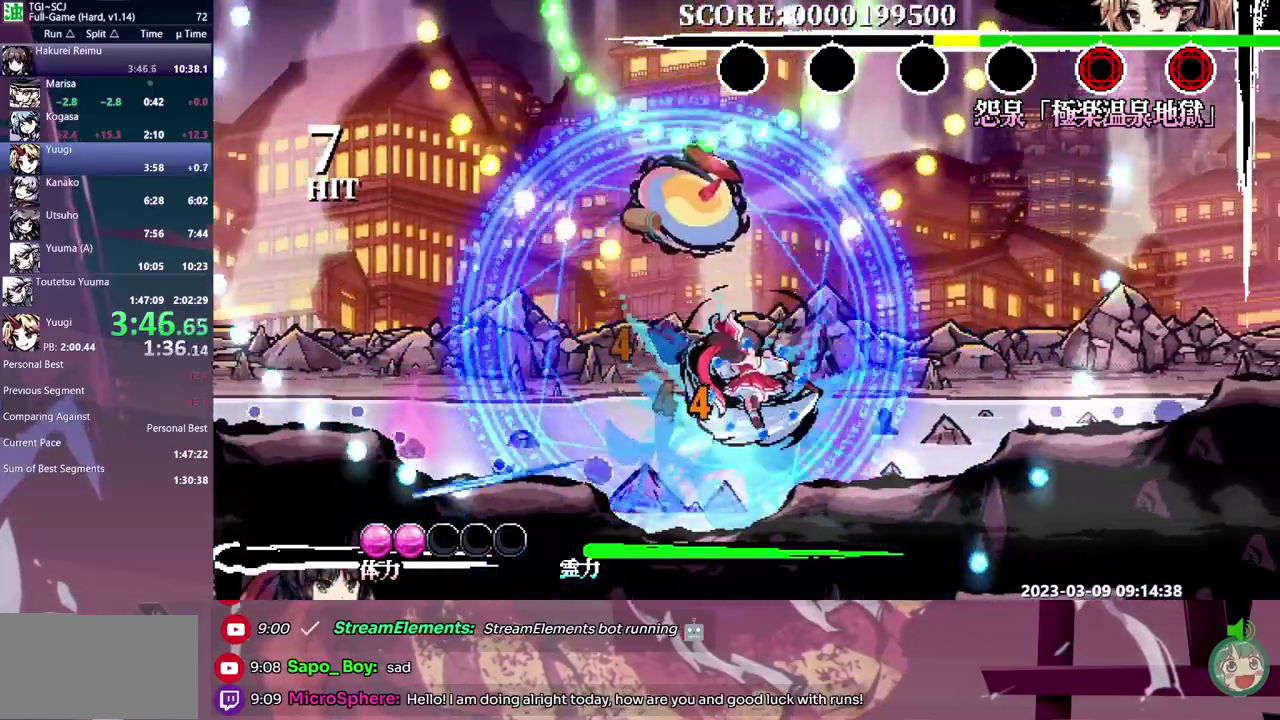
{"buttons": [], "events": []}
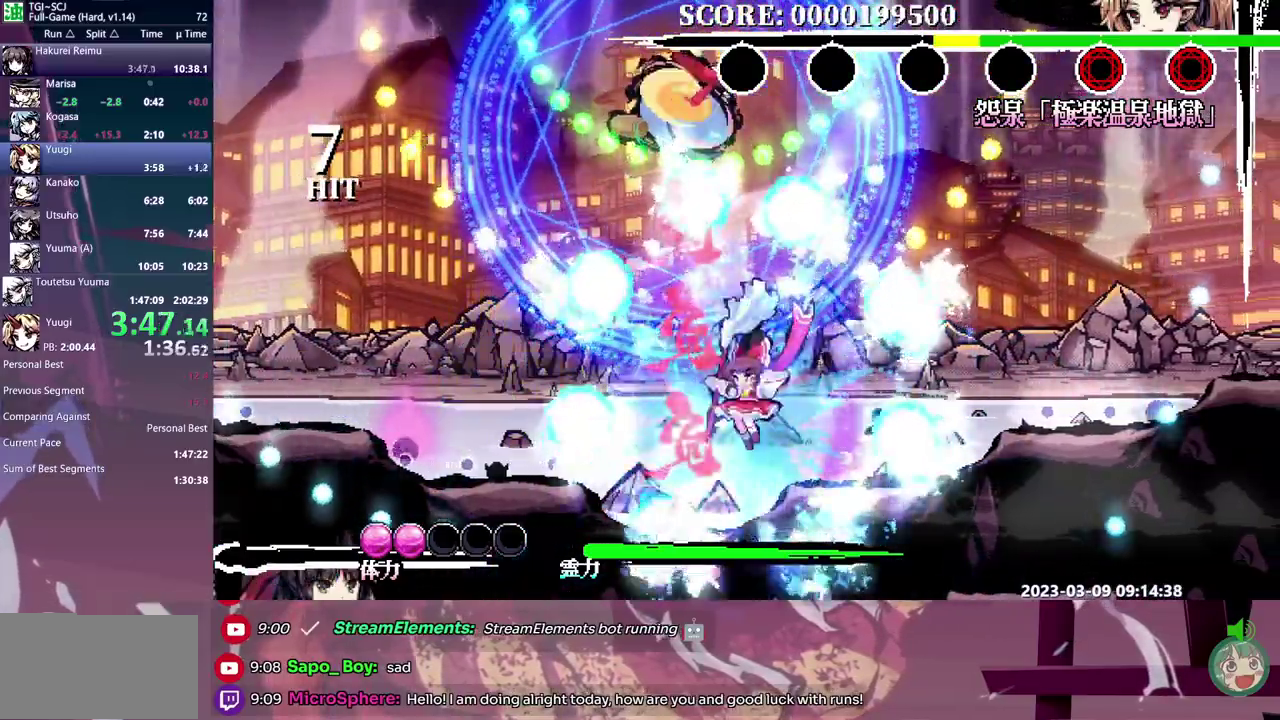
{"buttons": ["DPAD_RIGHT"], "events": [[283, "DPAD_RIGHT", "down"], [333, "DPAD_RIGHT", "up"], [500, "DPAD_RIGHT", "down"]]}
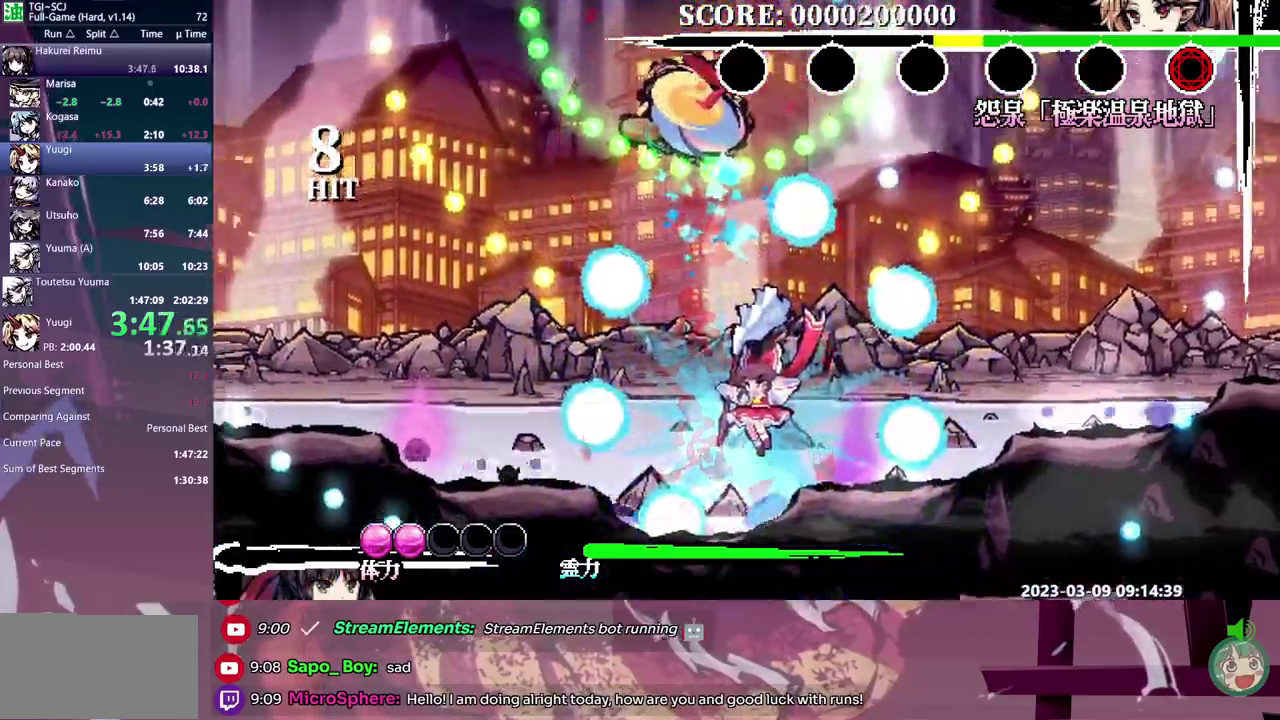
{"buttons": ["DPAD_RIGHT"], "events": []}
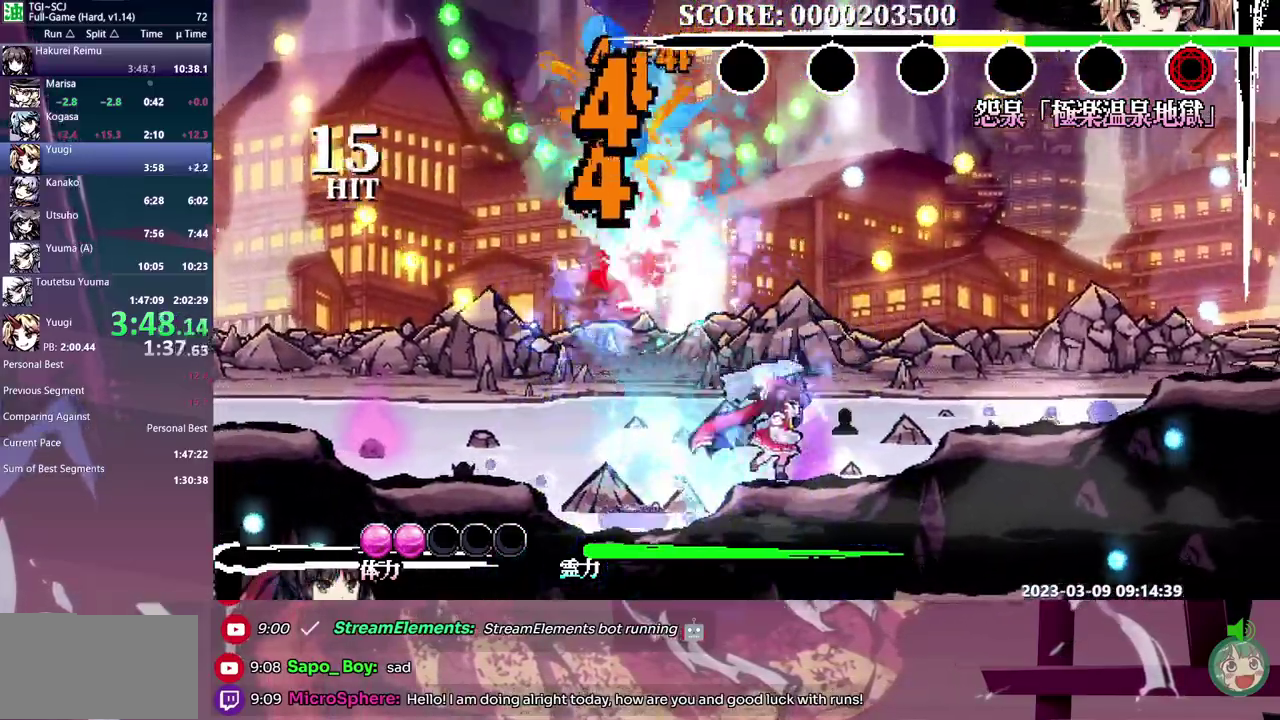
{"buttons": [], "events": [[33, "DPAD_RIGHT", "up"], [317, "DPAD_LEFT", "down"], [450, "DPAD_LEFT", "up"]]}
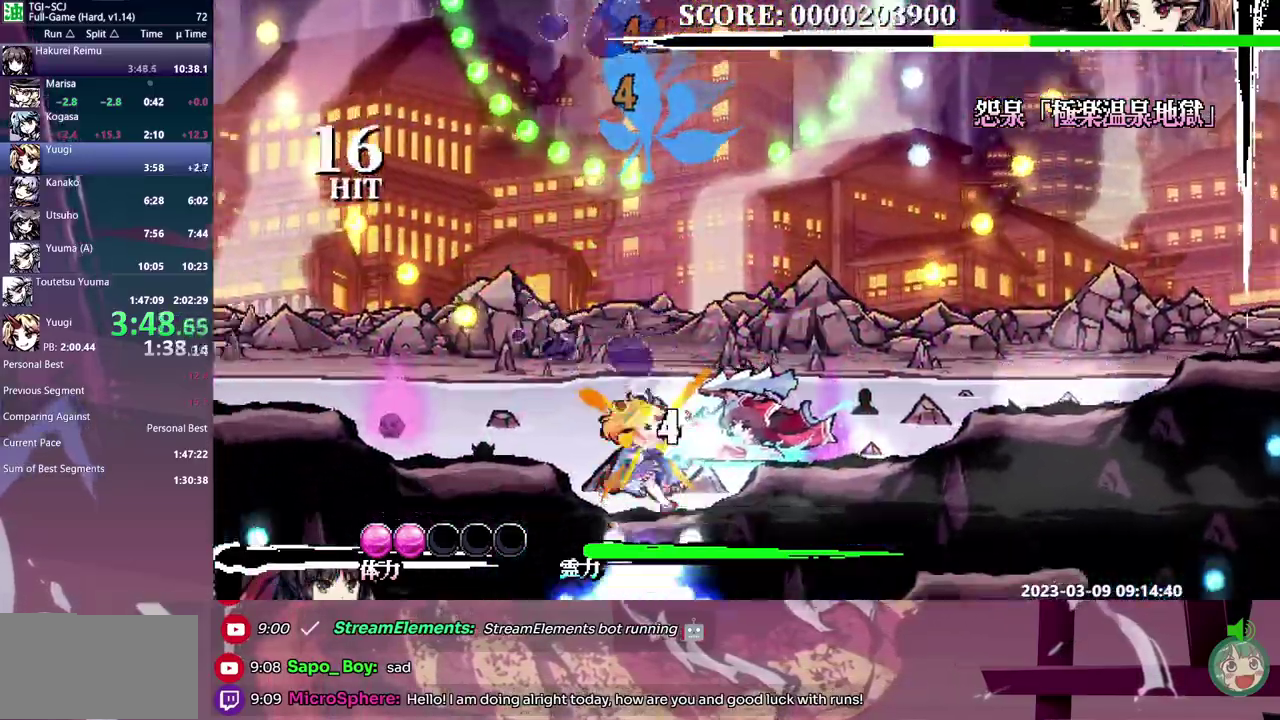
{"buttons": [], "events": []}
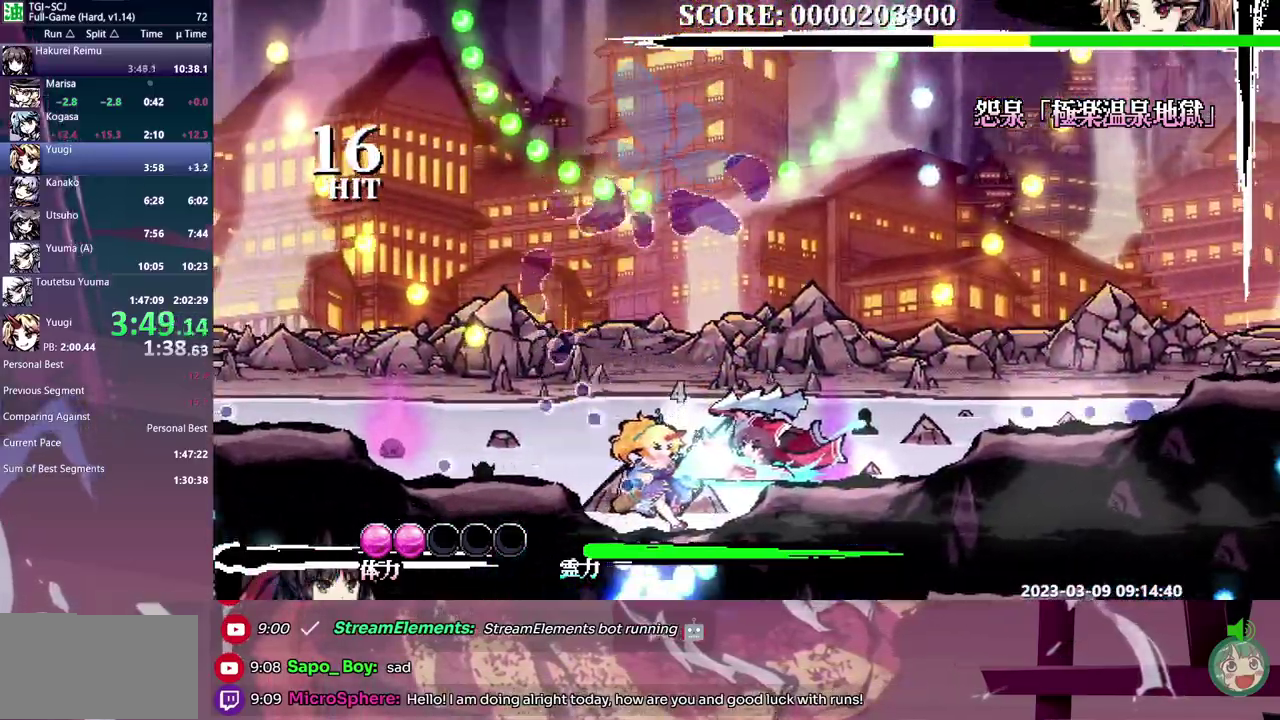
{"buttons": ["DPAD_LEFT"], "events": [[17, "DPAD_LEFT", "down"]]}
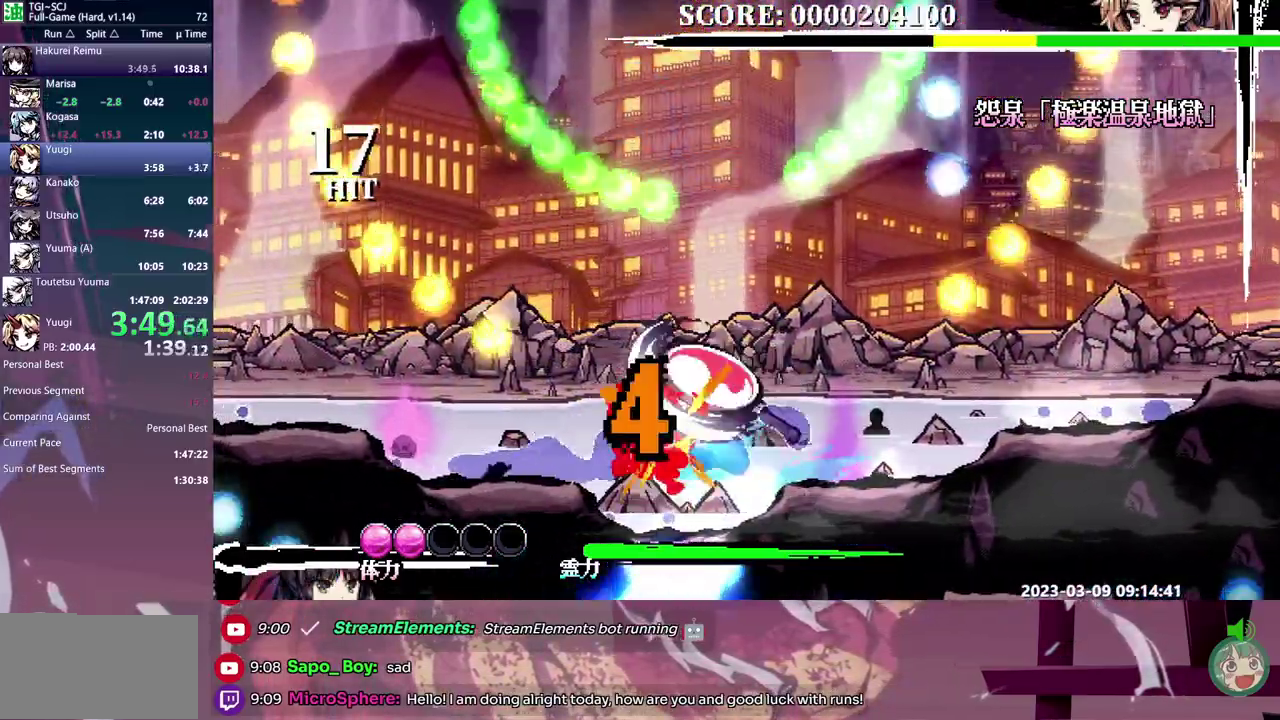
{"buttons": ["DPAD_LEFT"], "events": []}
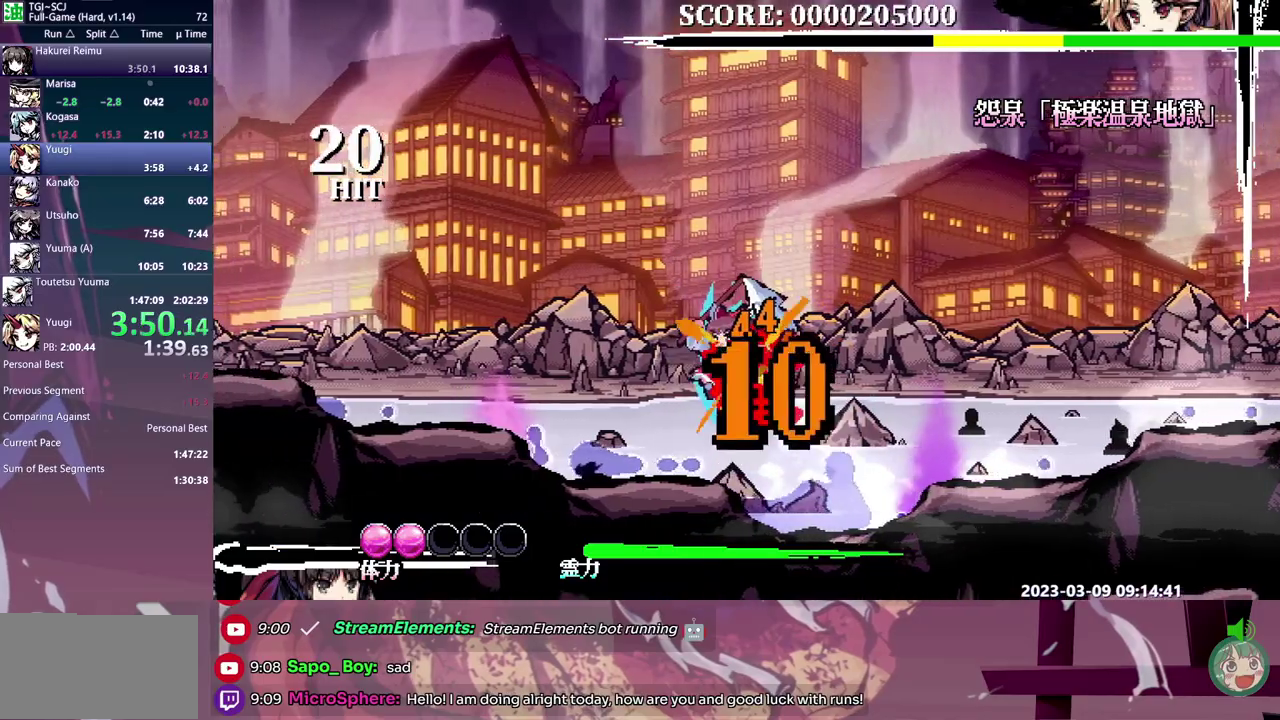
{"buttons": [], "events": [[200, "DPAD_LEFT", "up"]]}
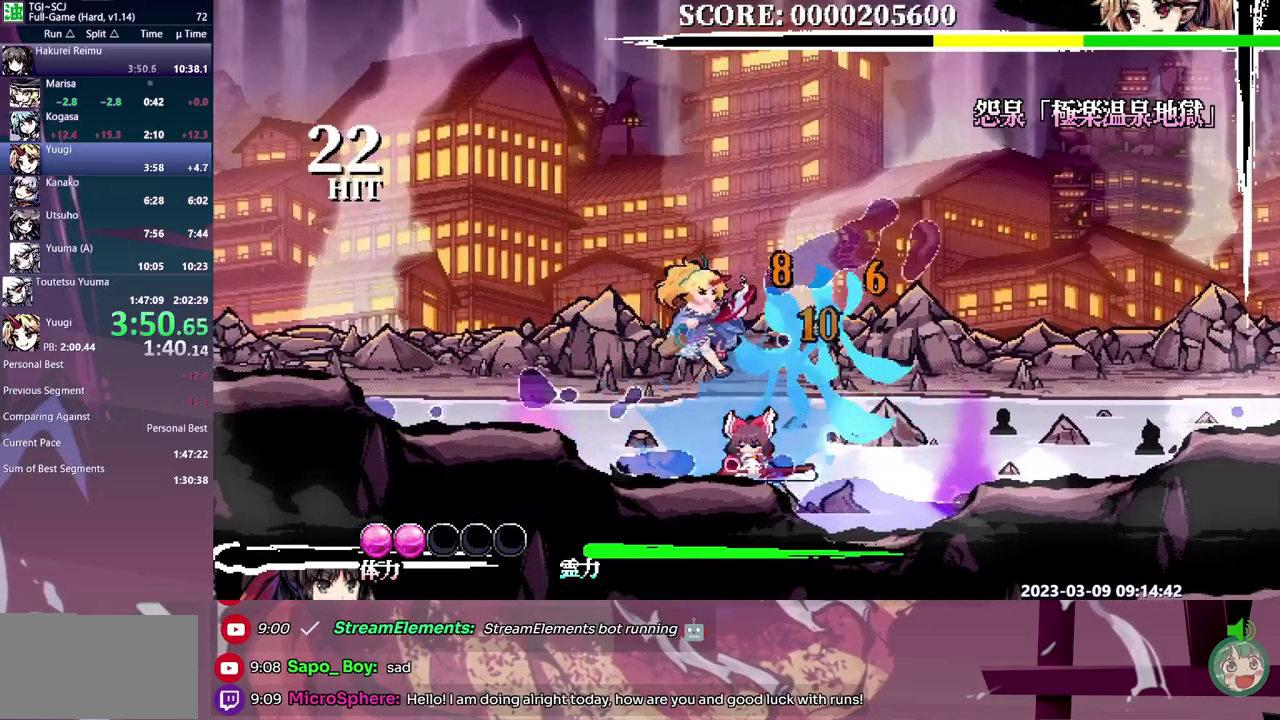
{"buttons": [], "events": []}
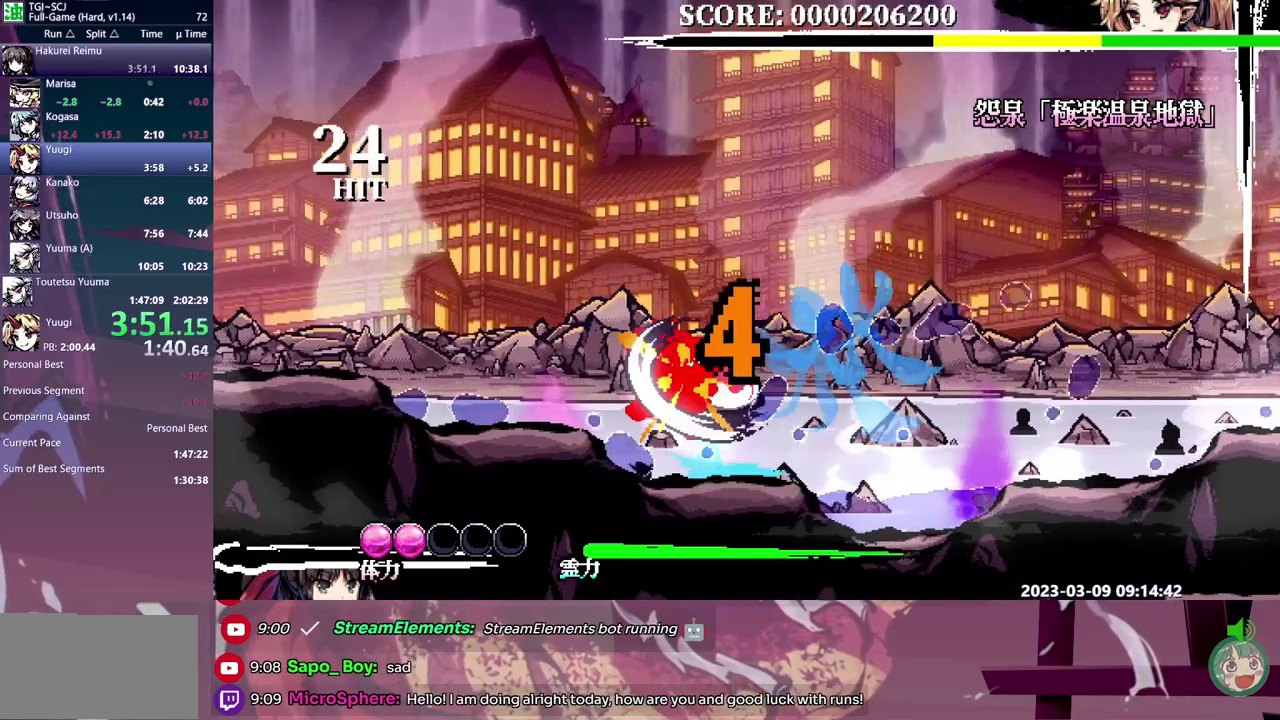
{"buttons": ["DPAD_LEFT"], "events": [[67, "DPAD_LEFT", "down"]]}
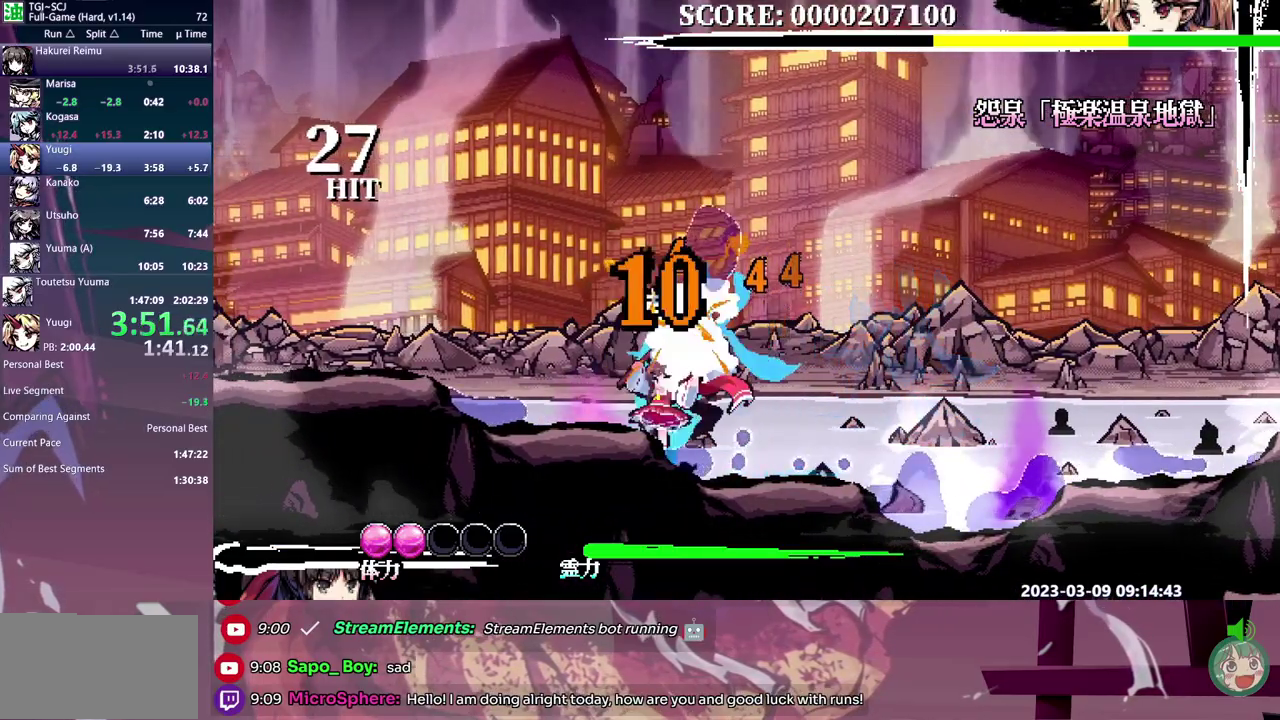
{"buttons": ["DPAD_LEFT"], "events": []}
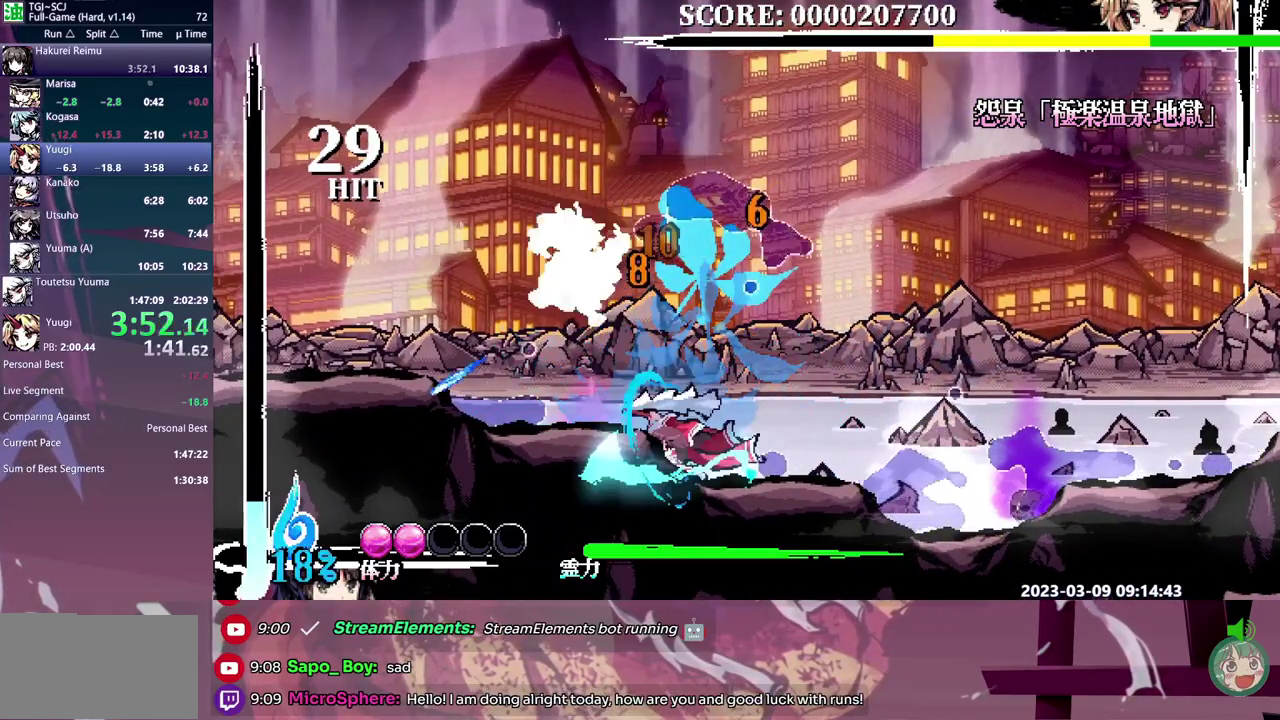
{"buttons": ["DPAD_LEFT"], "events": []}
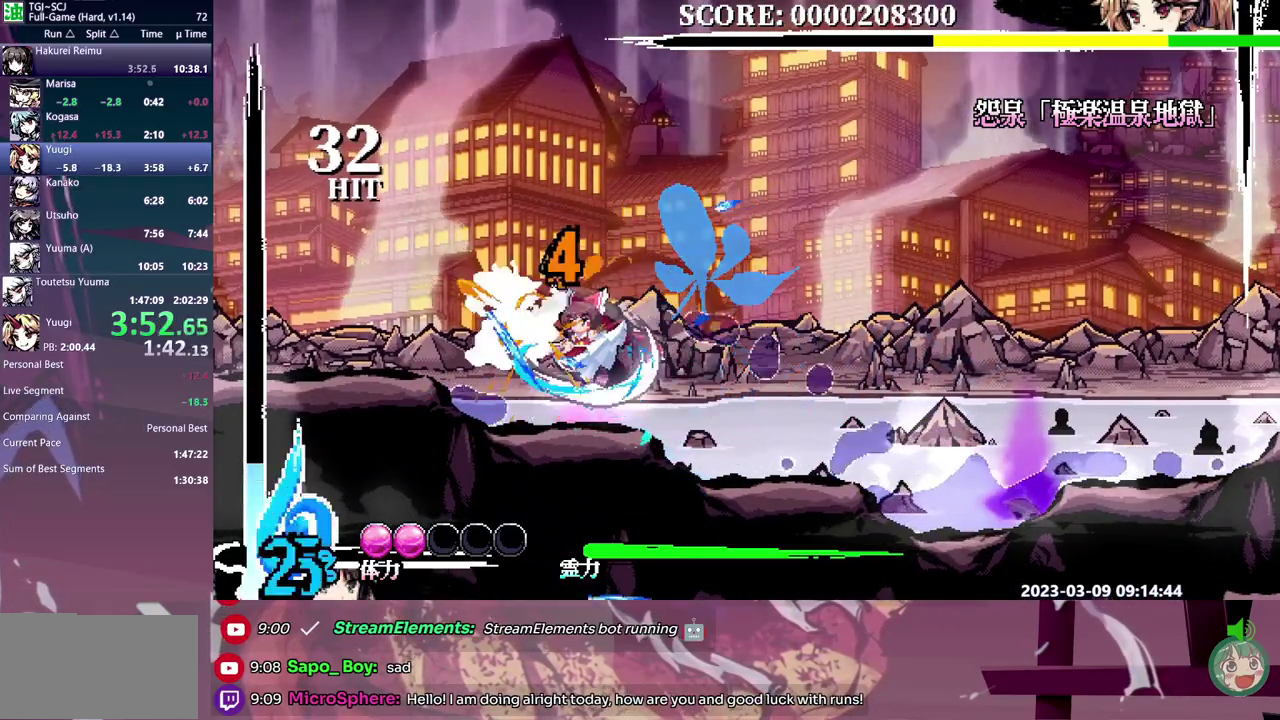
{"buttons": ["DPAD_LEFT"], "events": []}
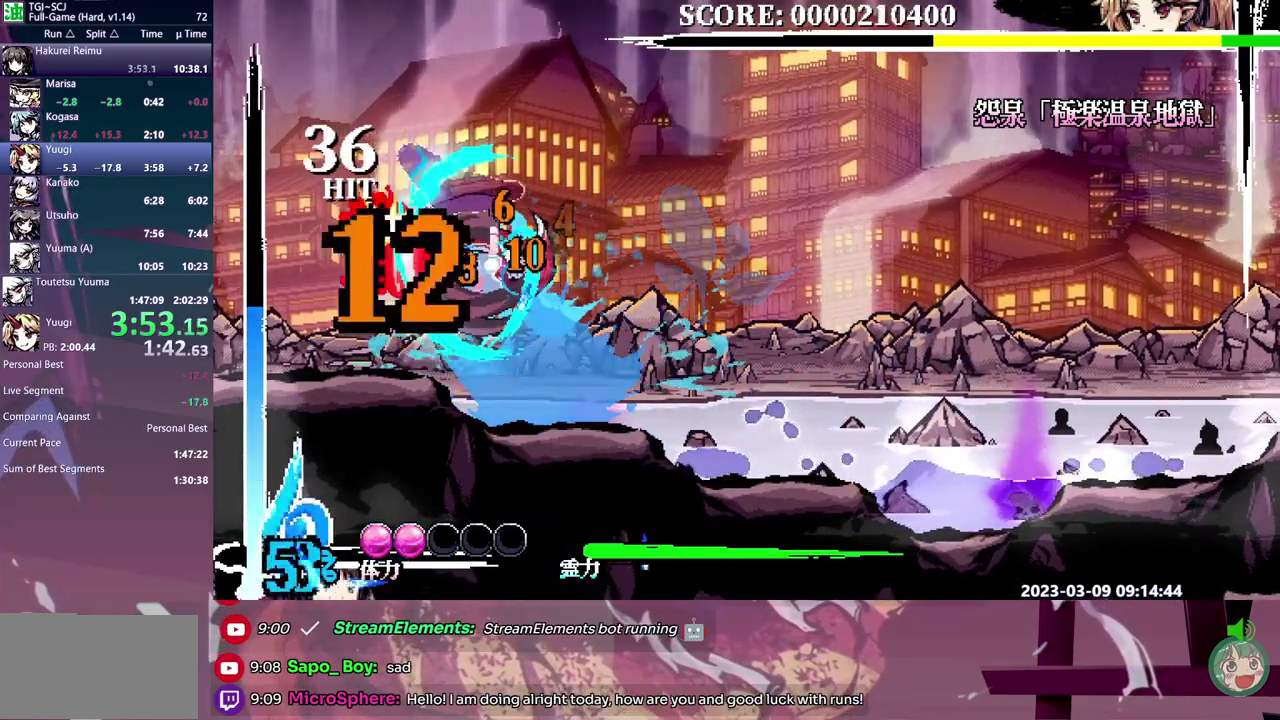
{"buttons": [], "events": [[233, "DPAD_LEFT", "up"]]}
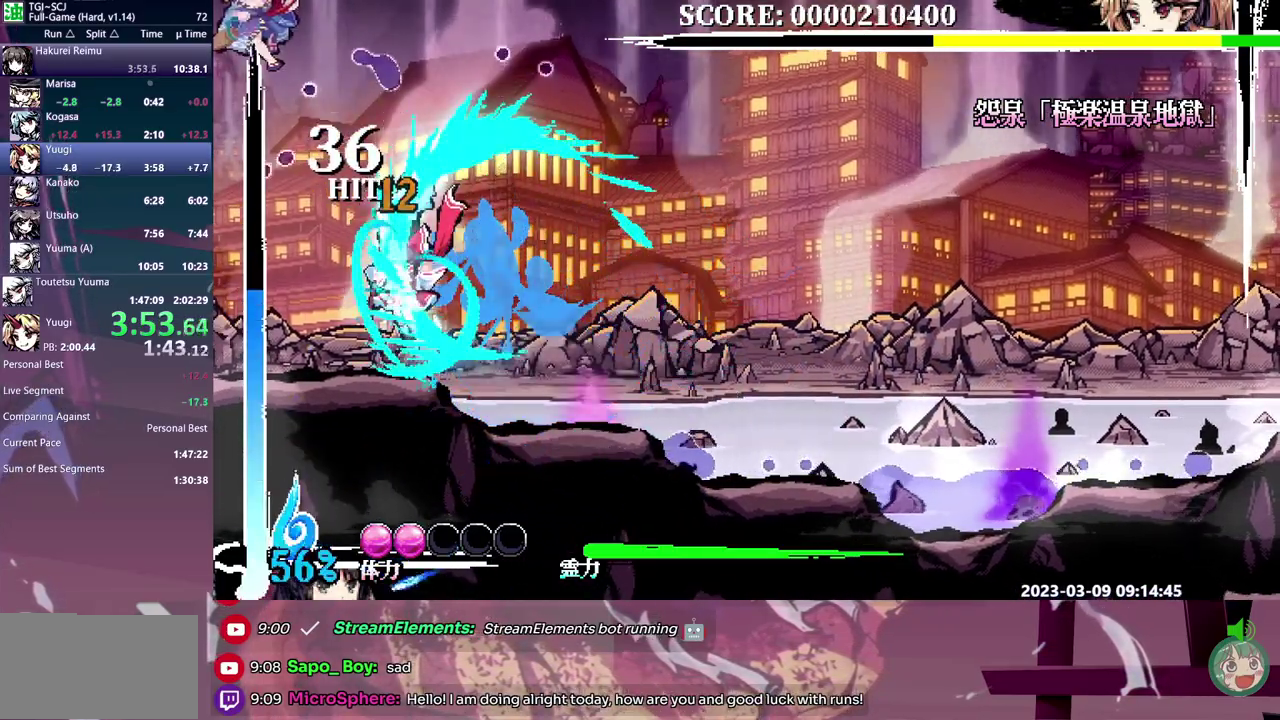
{"buttons": ["DPAD_UP", "DPAD_RIGHT"], "events": [[283, "DPAD_RIGHT", "down"], [450, "DPAD_UP", "down"]]}